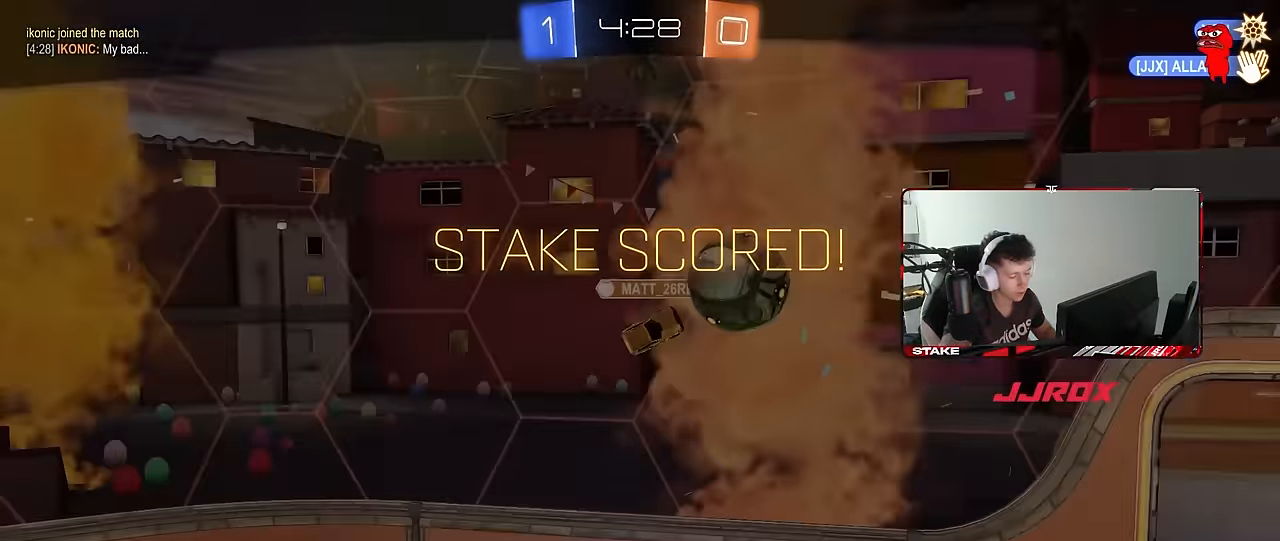
Gameplay with keyboard and mouse; each line is a JSON object with the keys and mouse buttons held at the frame after it. "events" lists presses ("down") and releases ("up") of "1", "2", "3", "4", "5", "a", "alt", "c", "caps_lock", "ctrl", "d", "e", "f", "g", "q", "r", "s", "shift", "space", "t", "tab", "v", "w", "x", "z", "mouse_left", "mouse_wheel" and "mouse_right" between this image and that frame as [ms after this image, input, new state], when the widget could be followed in between. "mouse_left", "mouse_wheel", "mouse_right" = the "left", "wheel", "right" buttons of the "mouse" list. No other keys are recorded. "wheel" means that the mouse wheel is clicked or scrolled. "mouse_move" is the direction in which the mouse moves at that frame (one of eight, or "still"), when it could be read.
{"keys": [], "mouse": [], "mouse_move": "right", "events": [[17, "mouse_right", "down"], [167, "mouse_right", "up"], [200, "mouse_right", "down"], [350, "mouse_right", "up"]]}
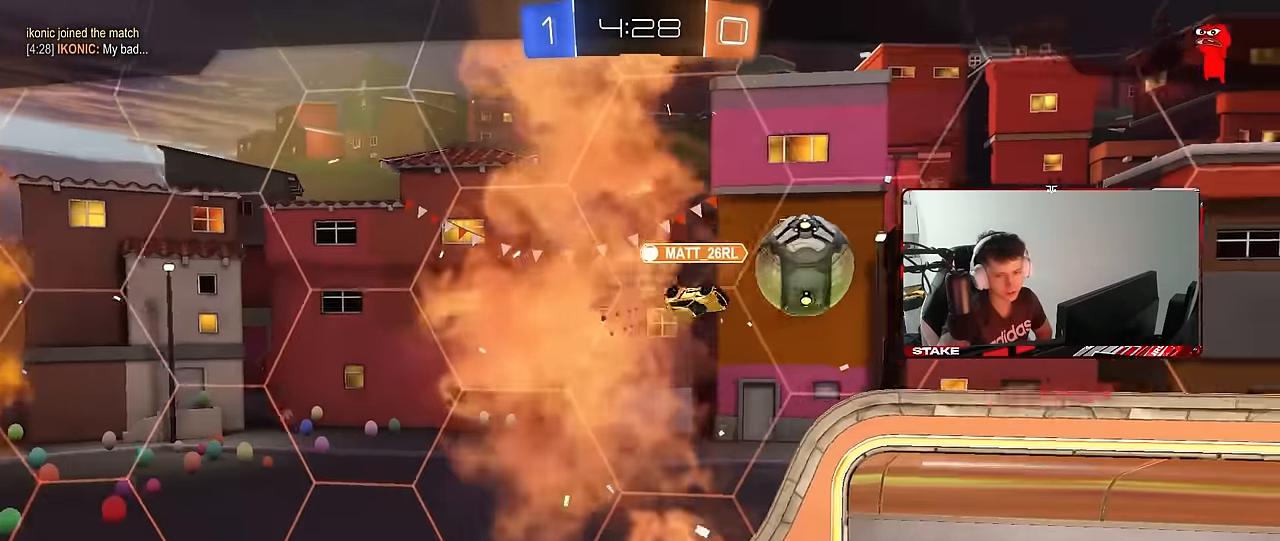
{"keys": [], "mouse": [], "mouse_move": "still", "events": []}
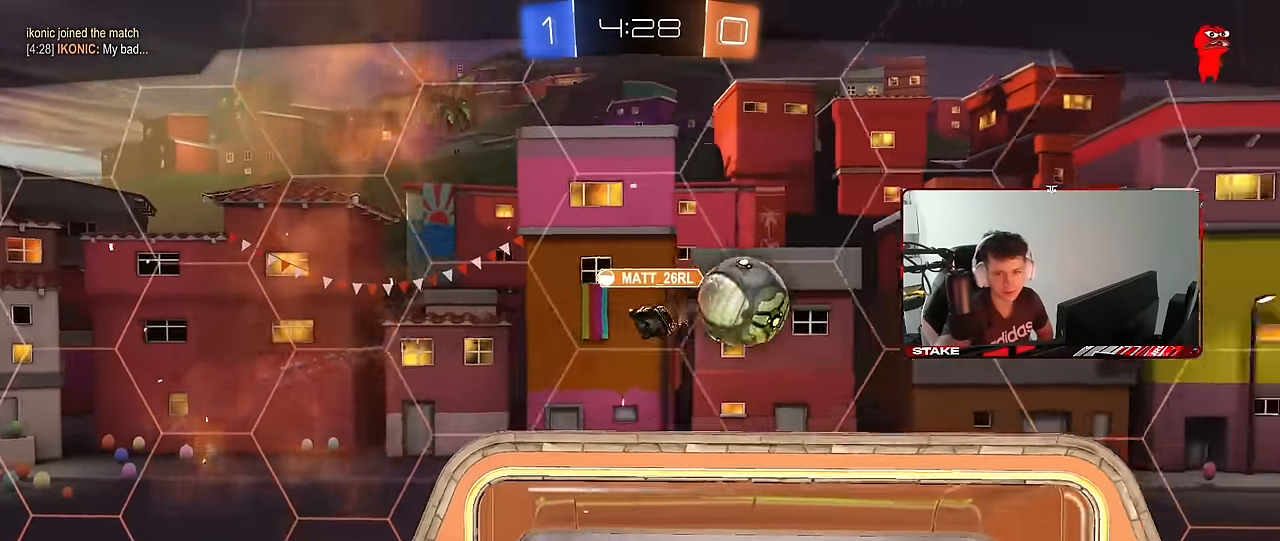
{"keys": [], "mouse": [], "mouse_move": "still", "events": []}
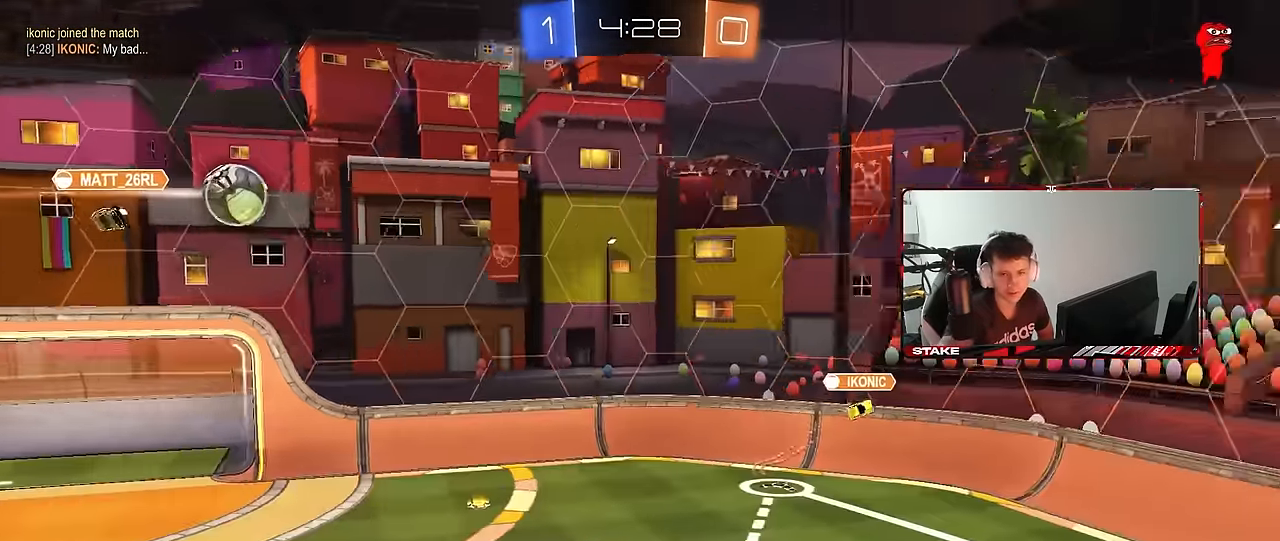
{"keys": [], "mouse": [], "mouse_move": "still", "events": []}
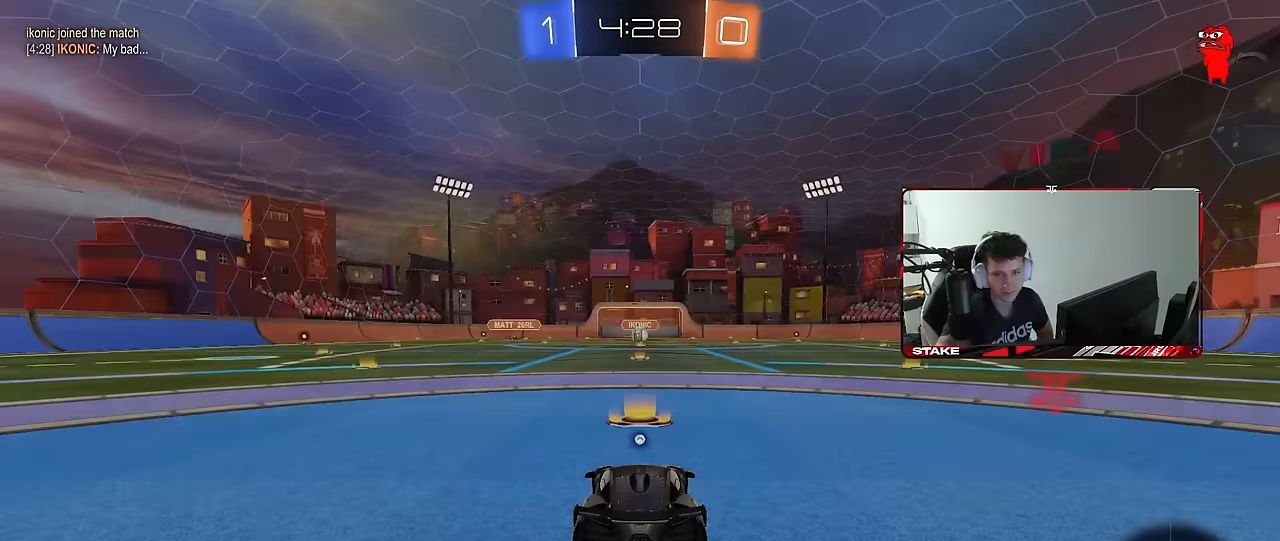
{"keys": [], "mouse": [], "mouse_move": "still", "events": []}
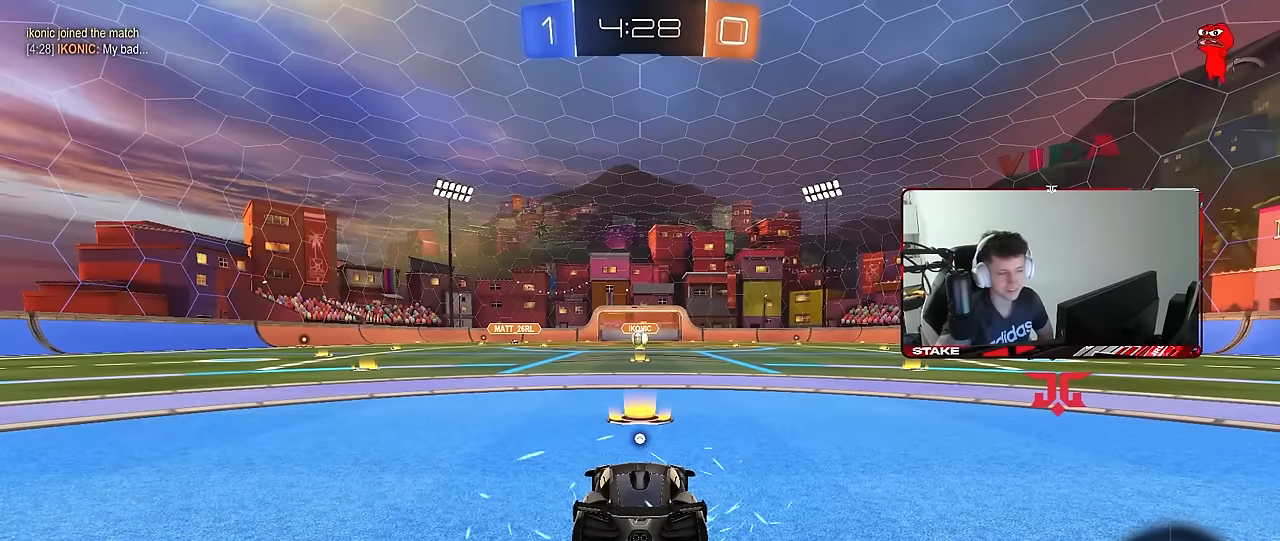
{"keys": [], "mouse": [], "mouse_move": "still", "events": []}
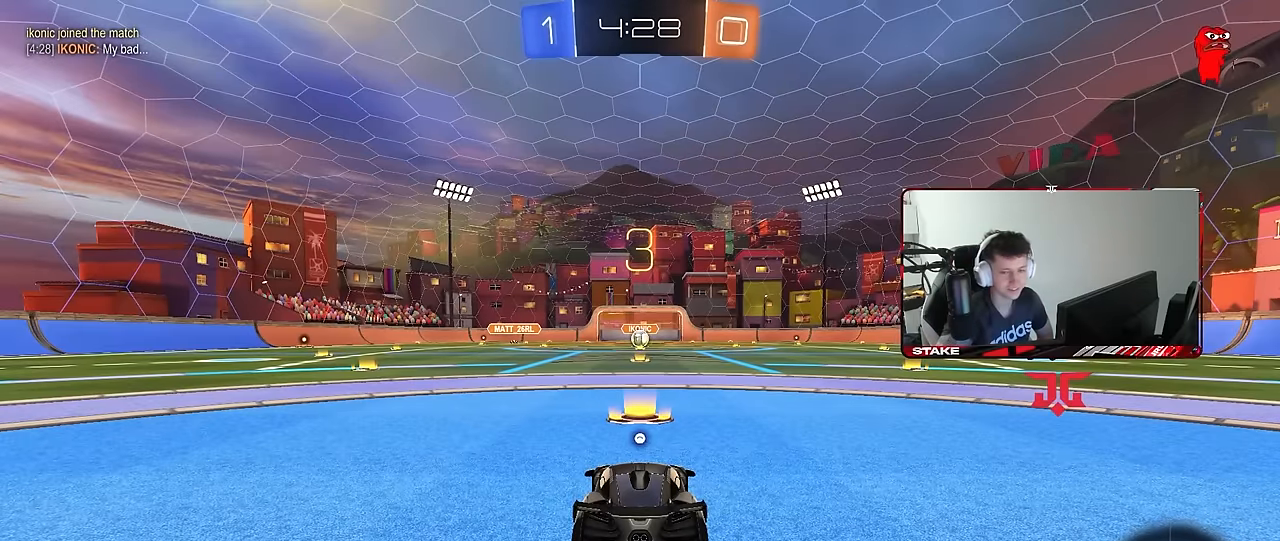
{"keys": [], "mouse": [], "mouse_move": "still", "events": []}
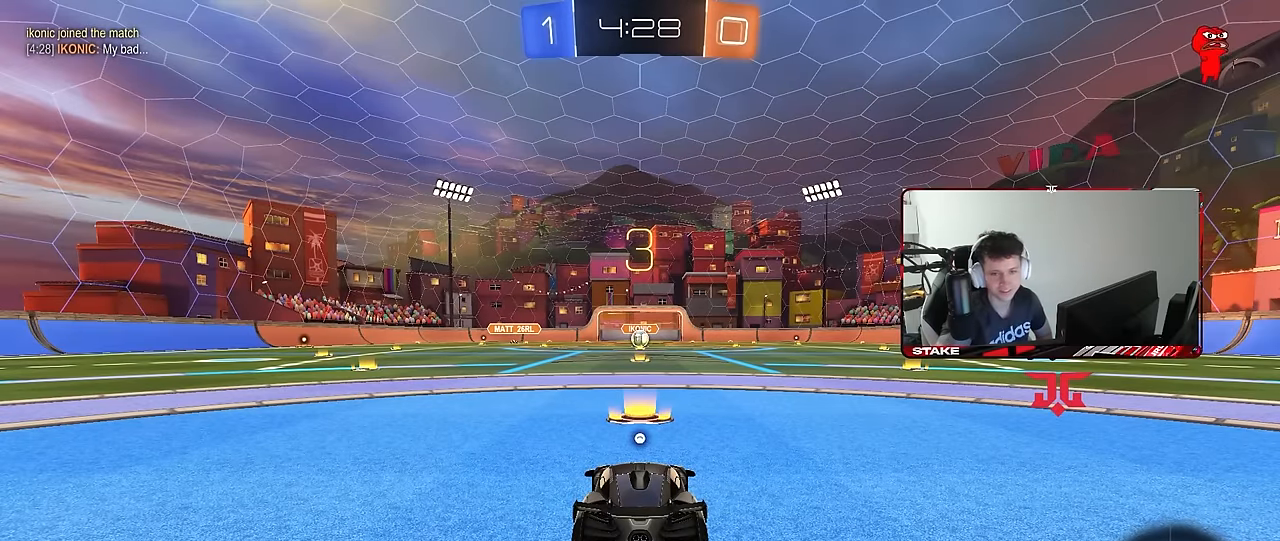
{"keys": [], "mouse": [], "mouse_move": "still", "events": []}
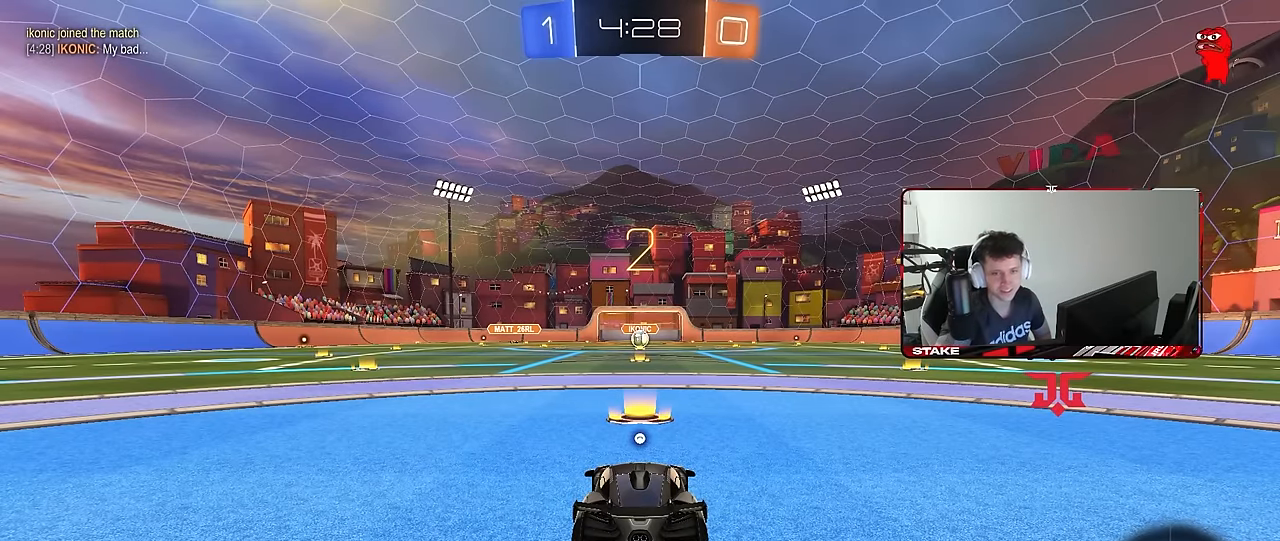
{"keys": [], "mouse": [], "mouse_move": "still", "events": []}
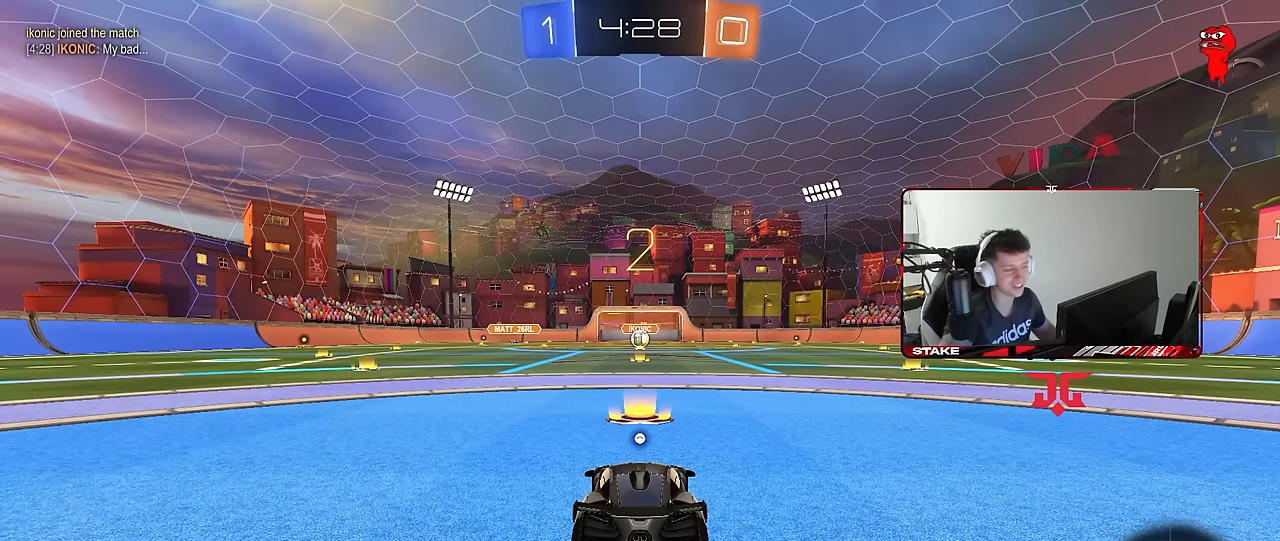
{"keys": ["tab", "w"], "mouse": ["left"], "mouse_move": "right", "events": [[117, "mouse_left", "down"], [217, "tab", "down"], [450, "w", "down"]]}
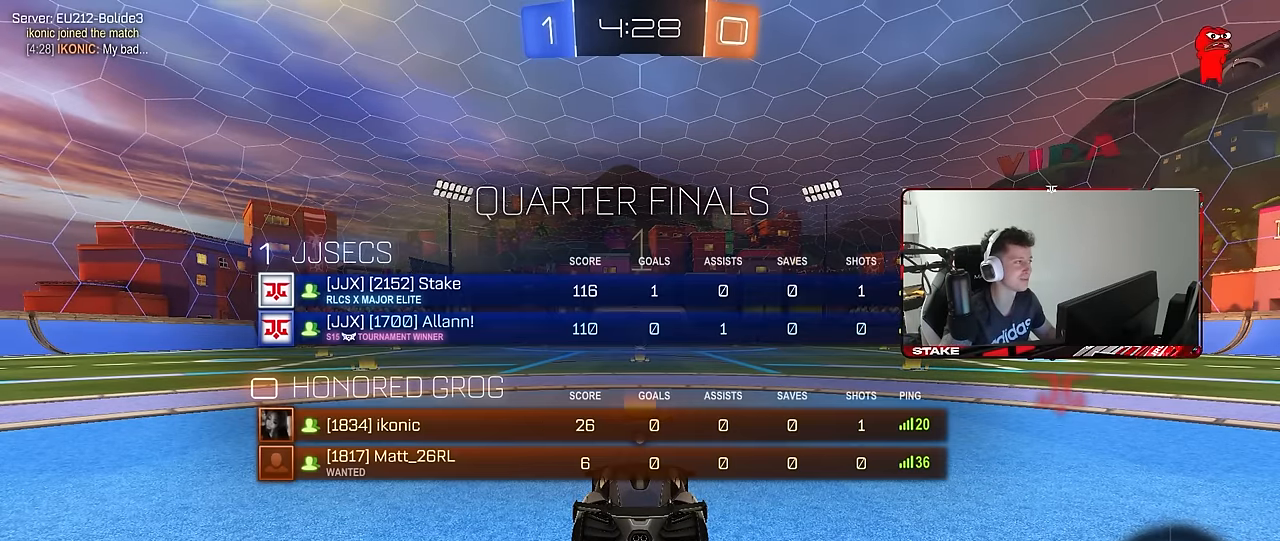
{"keys": ["w"], "mouse": ["left"], "mouse_move": "down-right", "events": [[184, "tab", "up"]]}
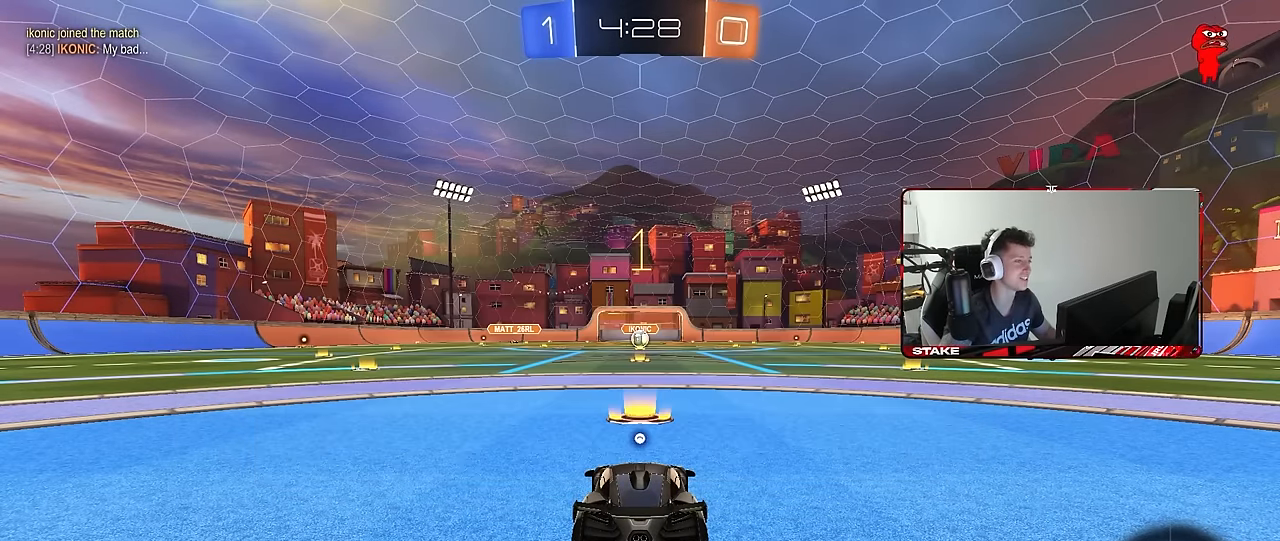
{"keys": ["d", "w"], "mouse": ["left"], "mouse_move": "down-right", "events": [[484, "d", "down"]]}
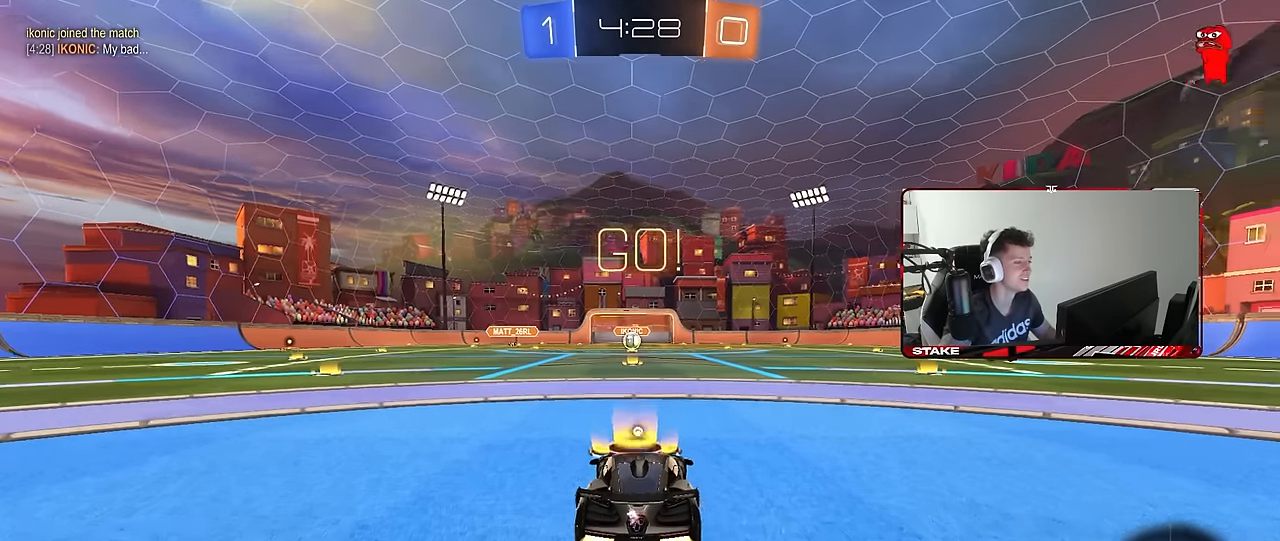
{"keys": ["a", "s", "shift"], "mouse": [], "mouse_move": "right", "events": [[67, "d", "up"], [67, "mouse_right", "down"], [117, "a", "down"], [117, "mouse_right", "up"], [117, "shift", "down"], [167, "mouse_right", "down"], [200, "s", "down"], [200, "w", "up"], [250, "space", "down"], [300, "mouse_right", "up"], [450, "space", "up"], [484, "mouse_left", "up"]]}
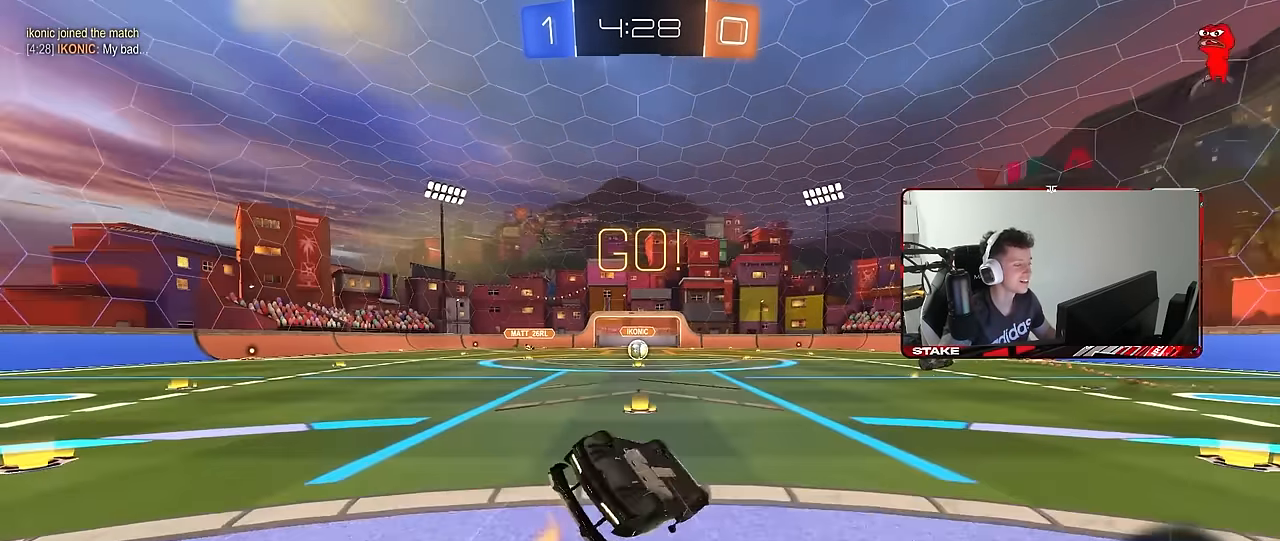
{"keys": [], "mouse": [], "mouse_move": "still", "events": [[184, "mouse_left", "down"], [184, "s", "up"], [267, "s", "down"], [317, "mouse_left", "up"], [417, "shift", "up"], [467, "s", "up"], [500, "a", "up"]]}
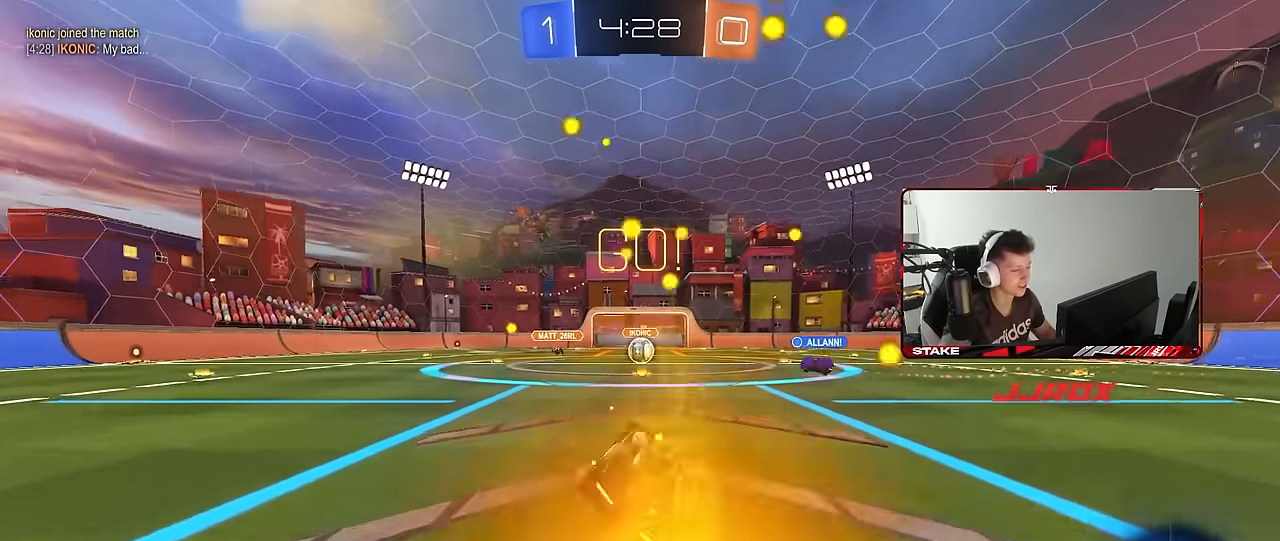
{"keys": ["w"], "mouse": [], "mouse_move": "still", "events": [[200, "w", "down"]]}
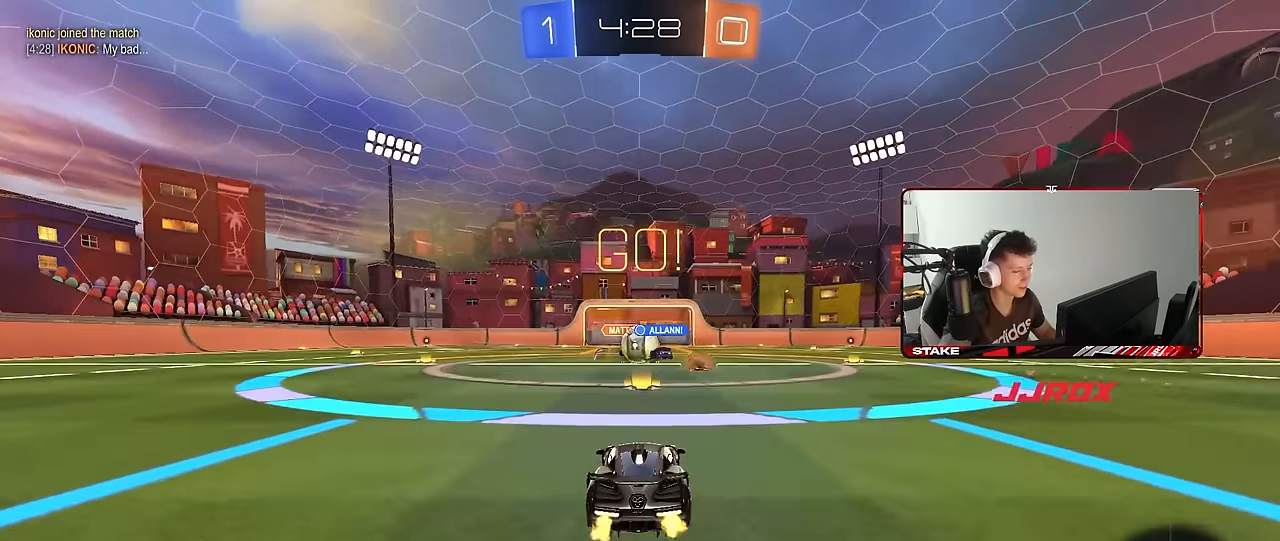
{"keys": ["a", "w"], "mouse": ["left"], "mouse_move": "down-left", "events": [[67, "d", "down"], [117, "a", "down"], [117, "d", "up"], [167, "mouse_left", "down"], [217, "d", "down"], [300, "d", "up"]]}
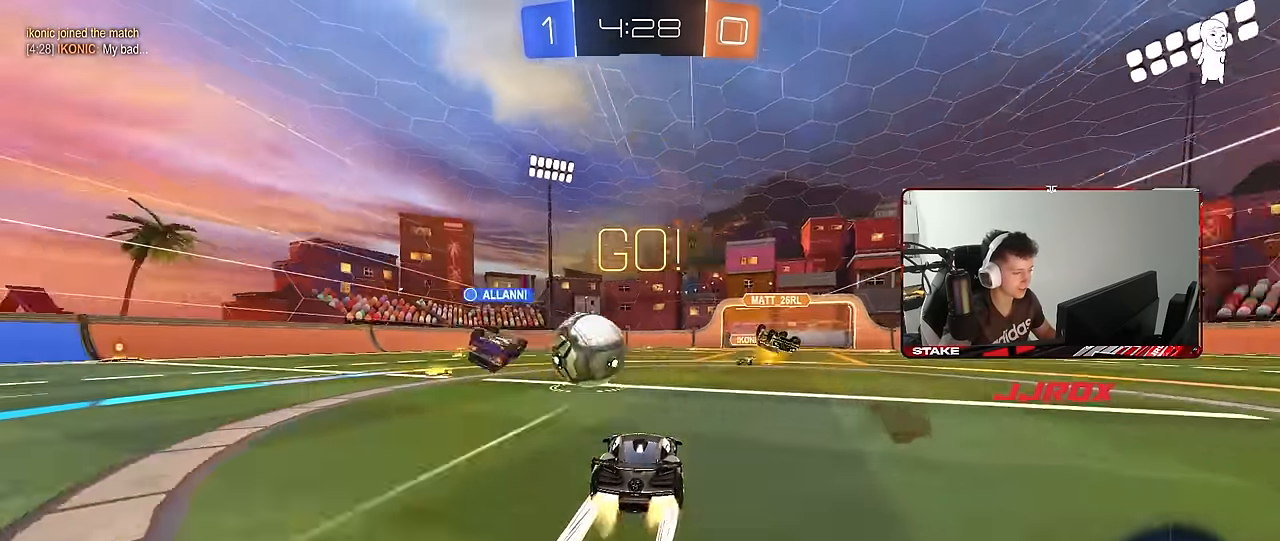
{"keys": ["a", "s"], "mouse": [], "mouse_move": "still", "events": [[34, "shift", "down"], [84, "mouse_left", "up"], [184, "shift", "up"], [267, "s", "down"], [267, "w", "up"]]}
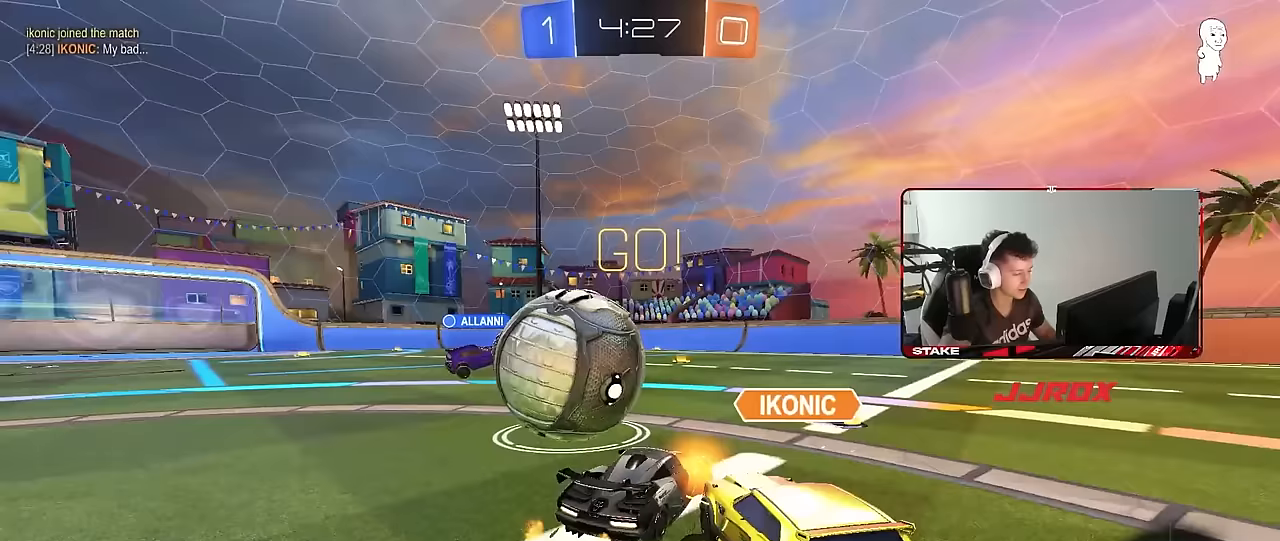
{"keys": [], "mouse": [], "mouse_move": "still", "events": [[150, "s", "up"], [250, "a", "up"], [283, "d", "down"], [483, "d", "up"]]}
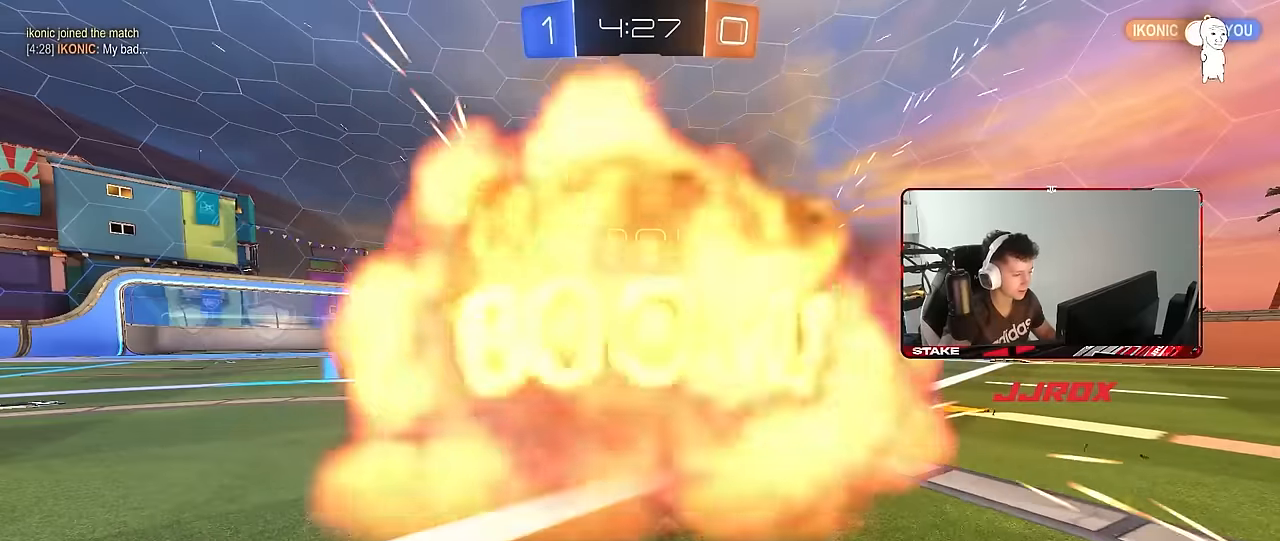
{"keys": [], "mouse": [], "mouse_move": "still", "events": []}
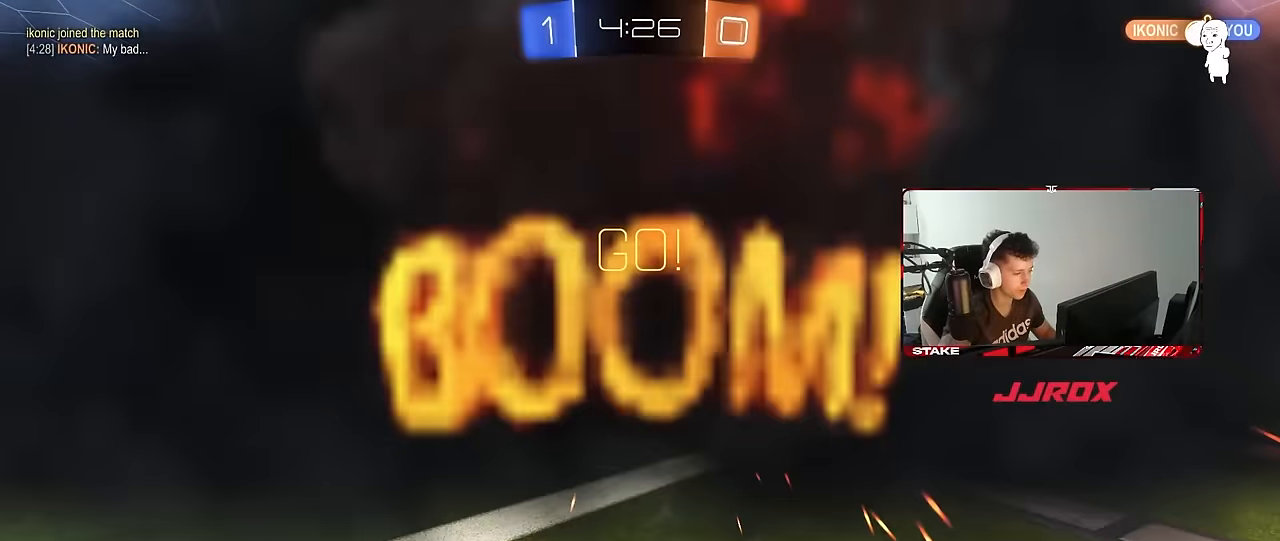
{"keys": [], "mouse": [], "mouse_move": "still", "events": []}
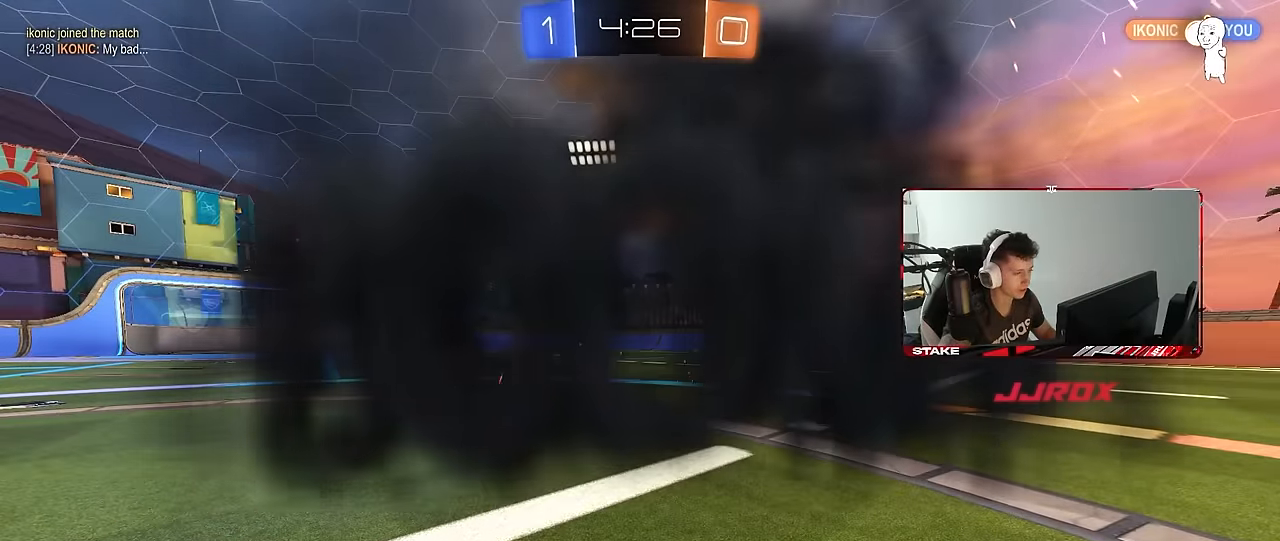
{"keys": [], "mouse": [], "mouse_move": "still", "events": []}
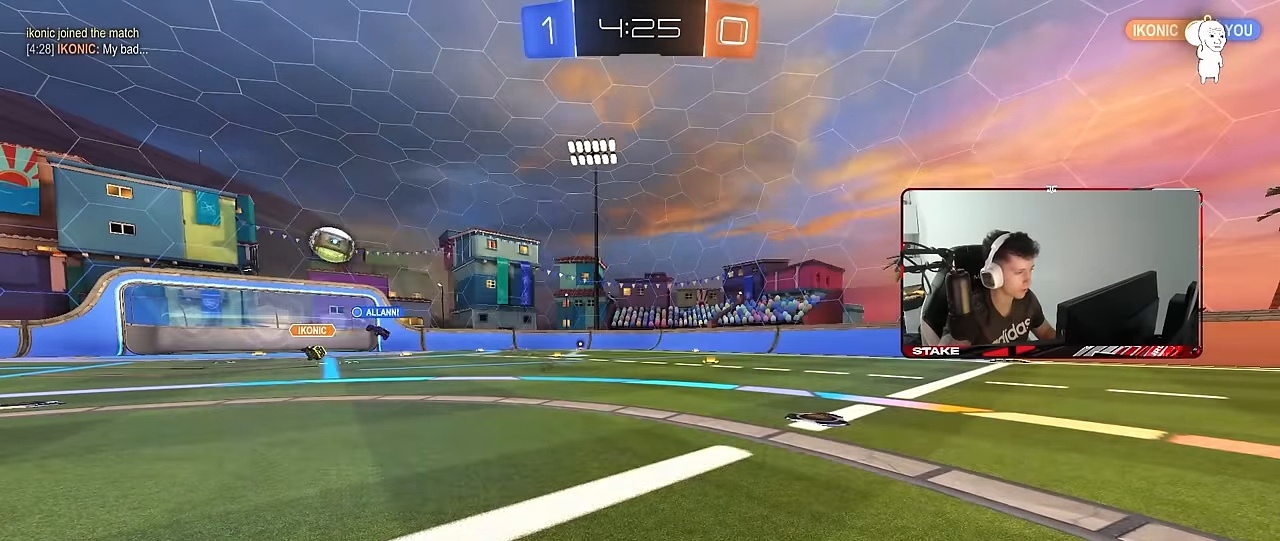
{"keys": ["w"], "mouse": [], "mouse_move": "still", "events": [[400, "w", "down"]]}
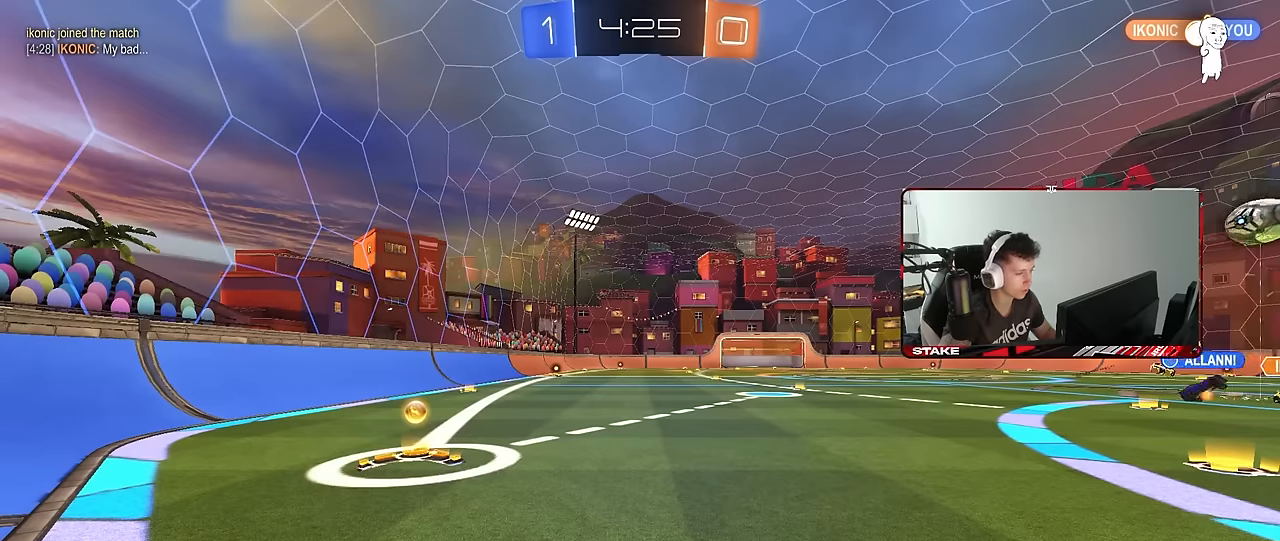
{"keys": ["a", "w"], "mouse": [], "mouse_move": "still", "events": [[83, "a", "down"]]}
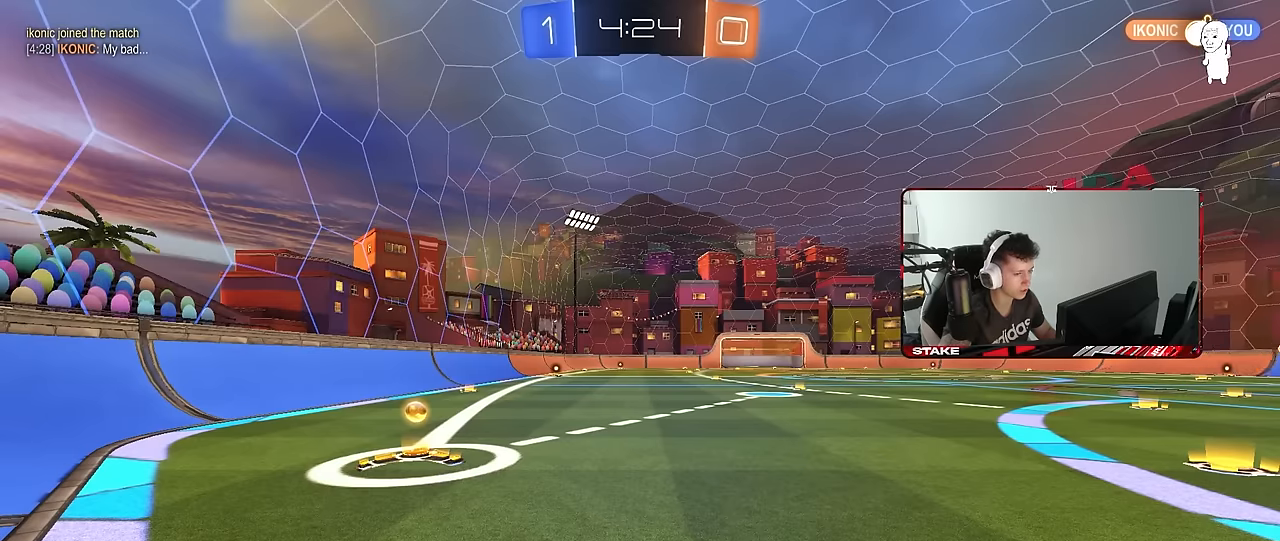
{"keys": ["w"], "mouse": [], "mouse_move": "still", "events": [[467, "a", "up"]]}
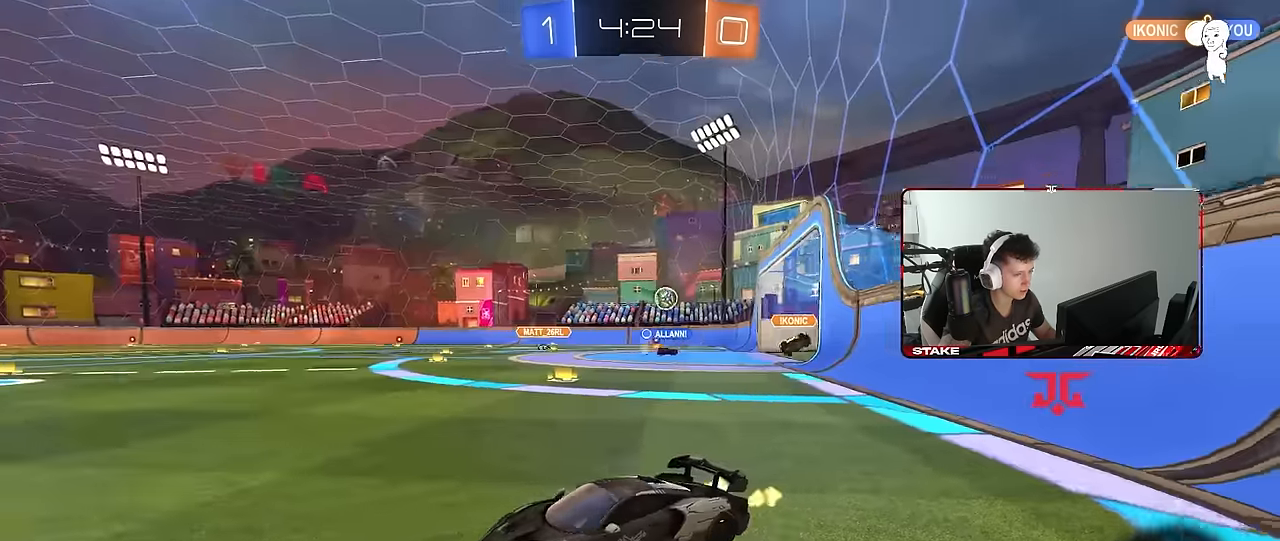
{"keys": ["d", "w"], "mouse": [], "mouse_move": "still", "events": [[300, "d", "down"], [300, "shift", "down"], [450, "shift", "up"]]}